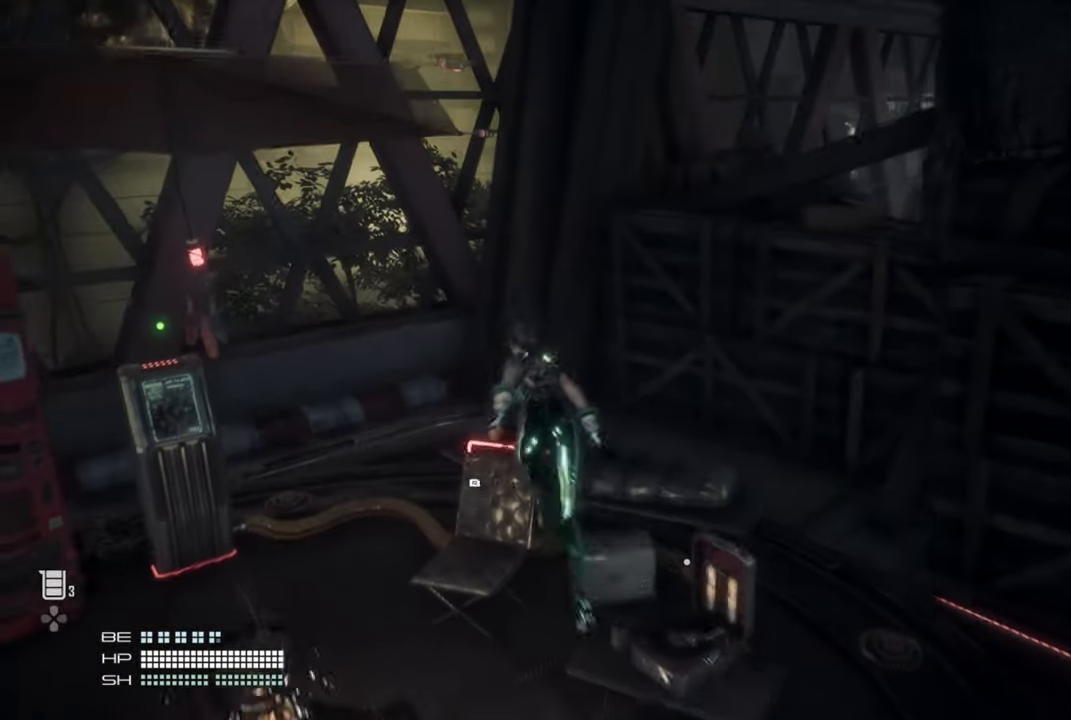
Gameplay with a controller (PlayStation layout); each line is a JSON object with the inputs held at the frame after it (dt_ms = milliseconds from this image to that frame). "events" lists button and stick changes between this image and that frame as [ms after this image, input, new state], when the widget could be followed in between.
{"dt_ms": 500, "buttons": [], "left_stick": "up", "right_stick": "center", "events": [[66, "CROSS", "down"], [483, "CROSS", "up"]]}
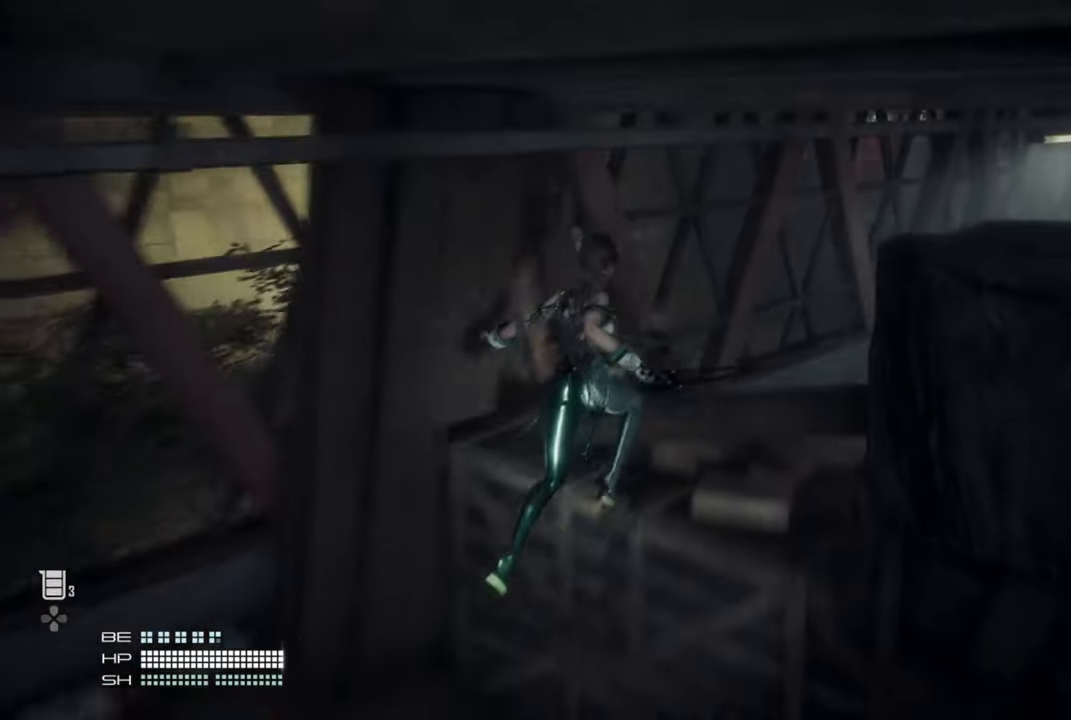
{"dt_ms": 500, "buttons": [], "left_stick": "center", "right_stick": "right", "events": [[50, "TRIANGLE", "down"], [150, "TRIANGLE", "up"], [350, "left_stick", "center"], [366, "right_stick", "right"]]}
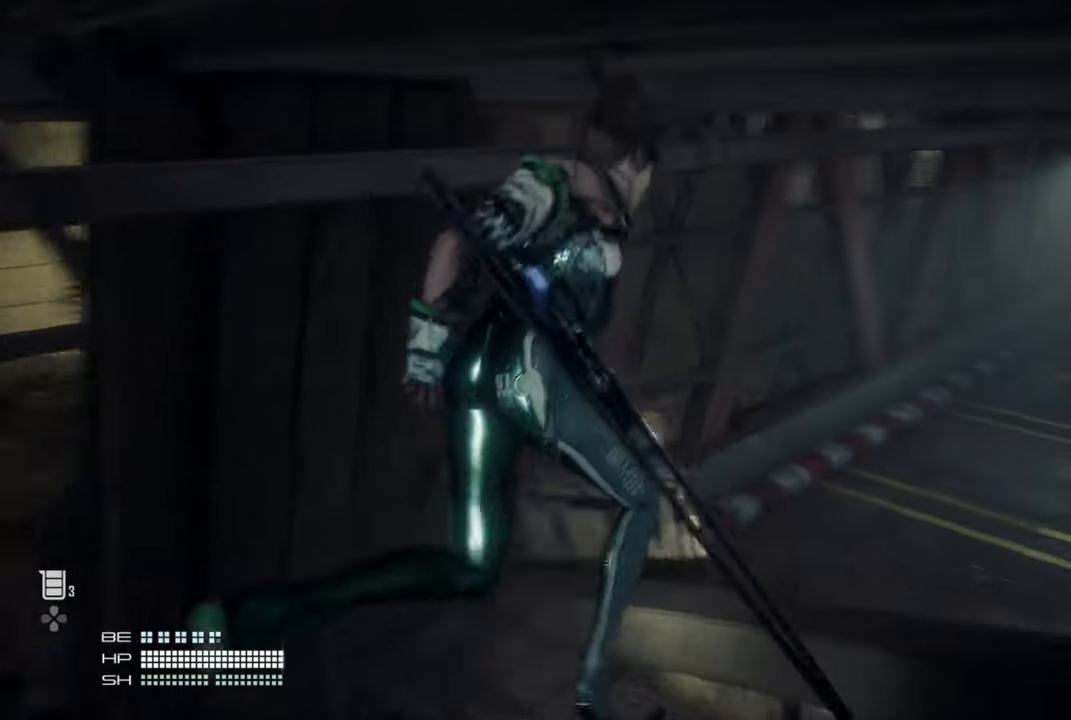
{"dt_ms": 500, "buttons": [], "left_stick": "center", "right_stick": "right", "events": []}
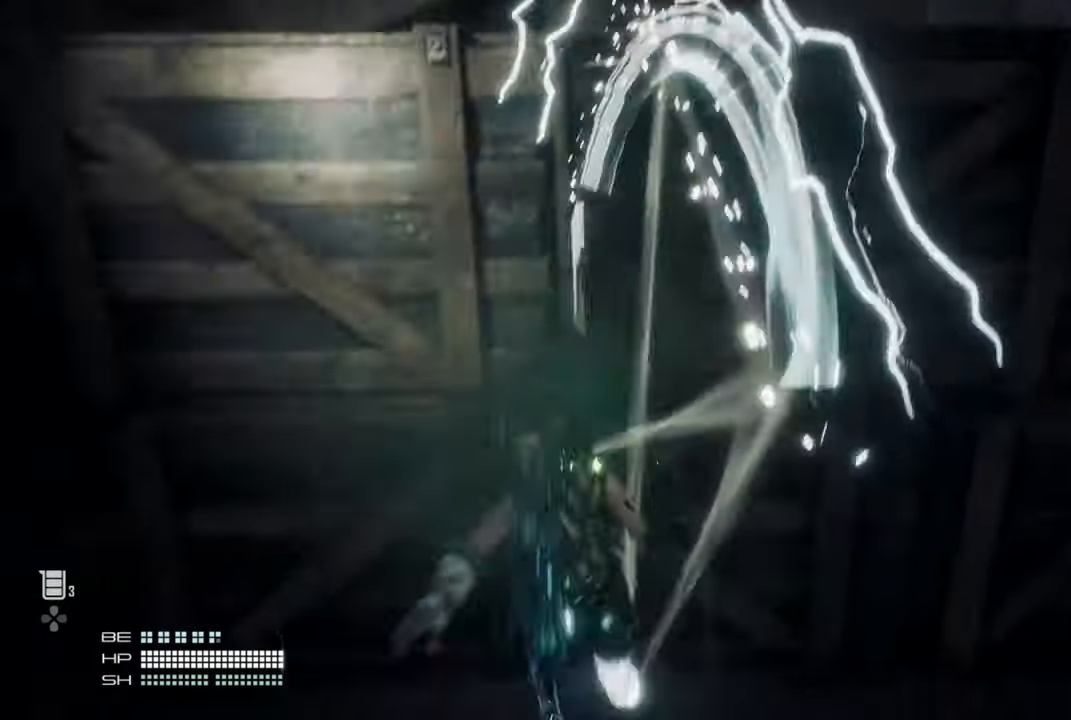
{"dt_ms": 500, "buttons": [], "left_stick": "up-right", "right_stick": "center", "events": [[233, "right_stick", "up-right"], [400, "right_stick", "center"], [433, "left_stick", "up-right"]]}
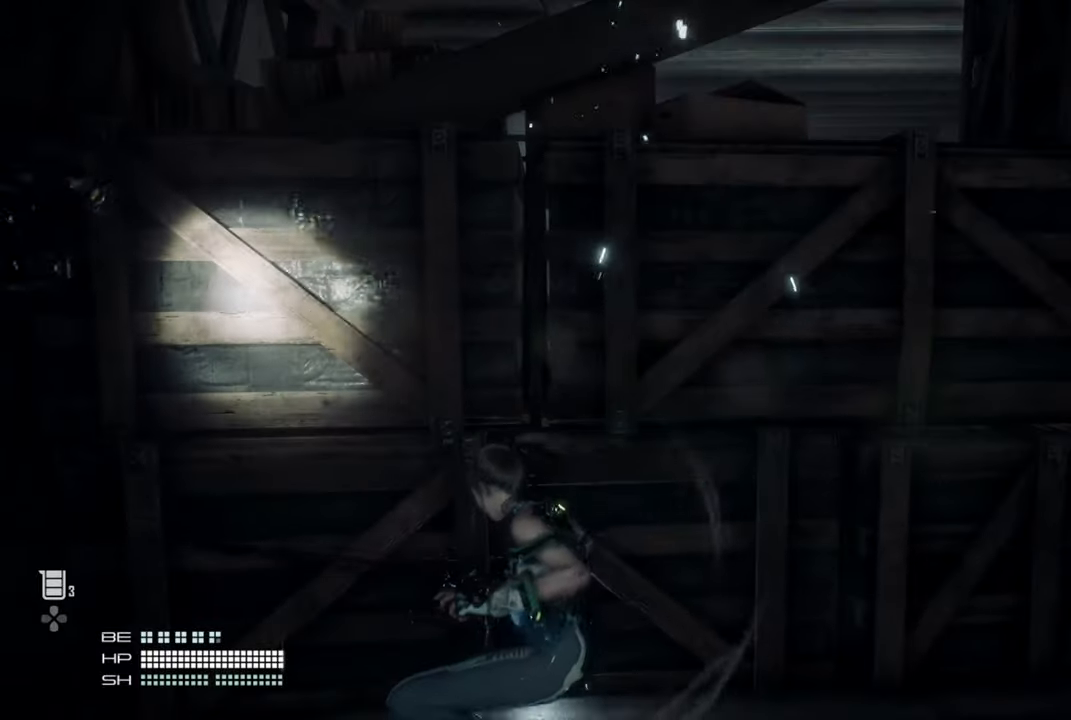
{"dt_ms": 500, "buttons": ["CROSS"], "left_stick": "up-right", "right_stick": "center", "events": [[316, "CROSS", "down"]]}
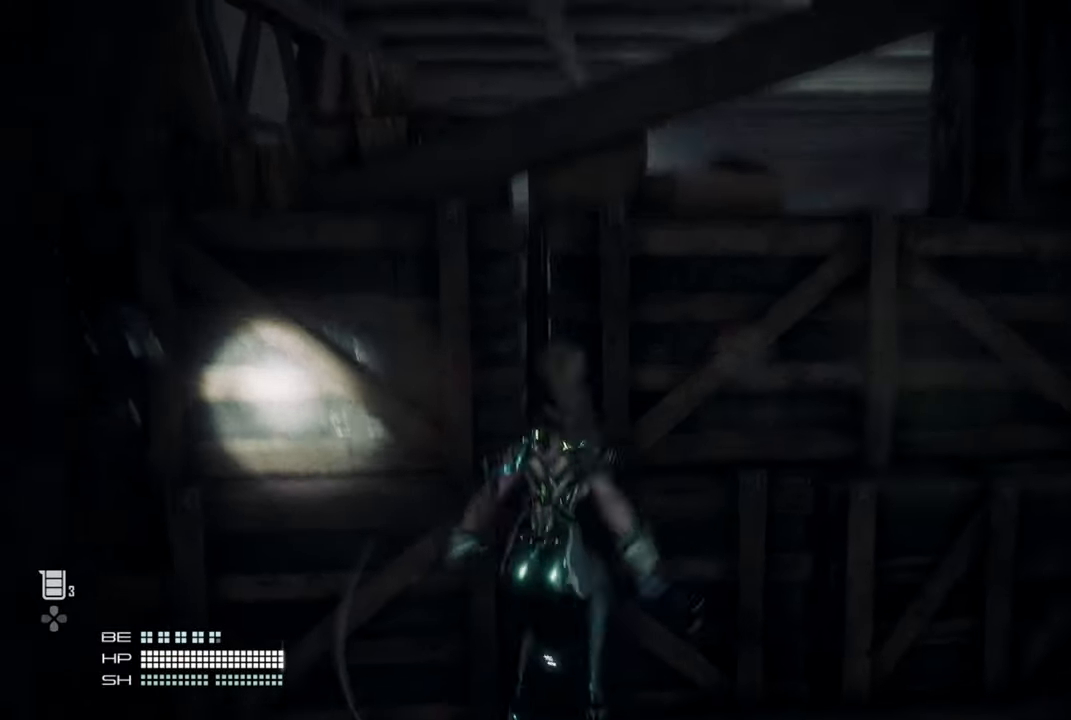
{"dt_ms": 500, "buttons": ["CROSS"], "left_stick": "up-right", "right_stick": "center", "events": [[200, "CROSS", "up"], [300, "CROSS", "down"]]}
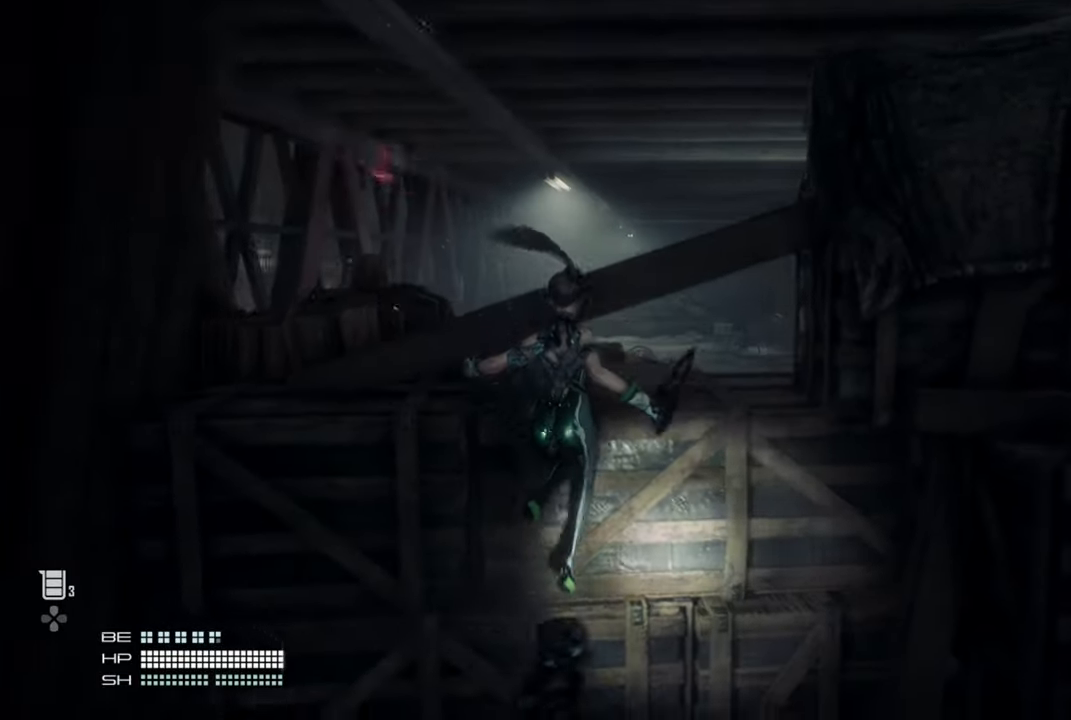
{"dt_ms": 500, "buttons": ["CROSS"], "left_stick": "up", "right_stick": "center", "events": [[16, "CROSS", "up"], [283, "CROSS", "down"], [333, "left_stick", "up"]]}
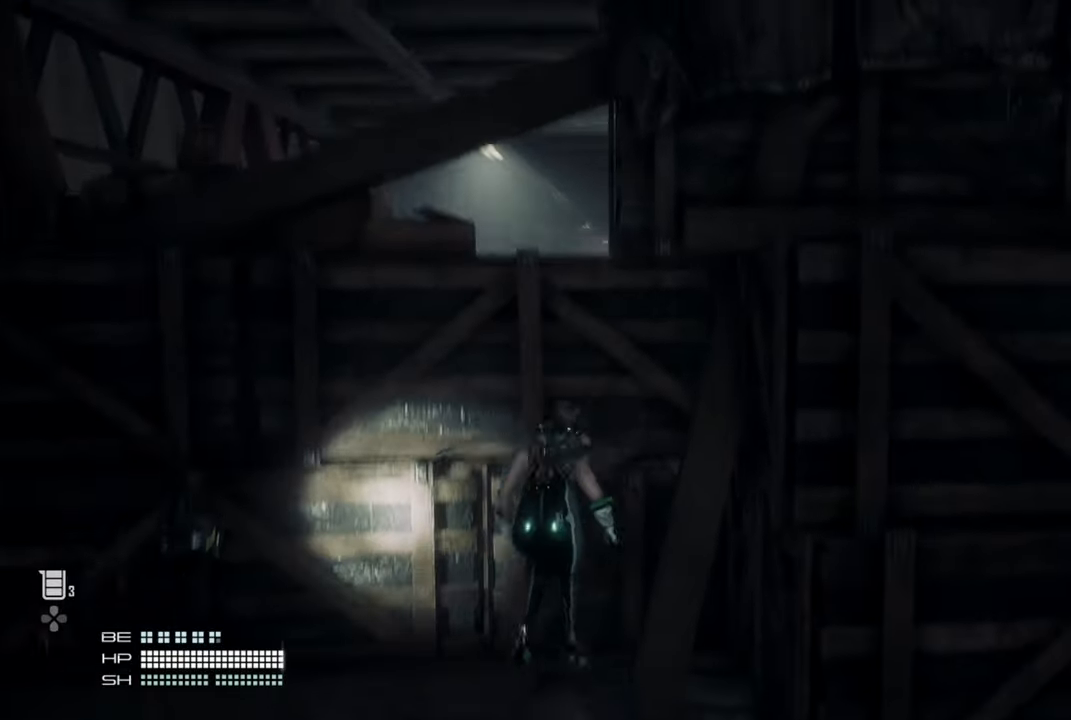
{"dt_ms": 500, "buttons": [], "left_stick": "up", "right_stick": "down", "events": [[150, "CROSS", "up"], [200, "TRIANGLE", "down"], [316, "TRIANGLE", "up"], [350, "right_stick", "down"]]}
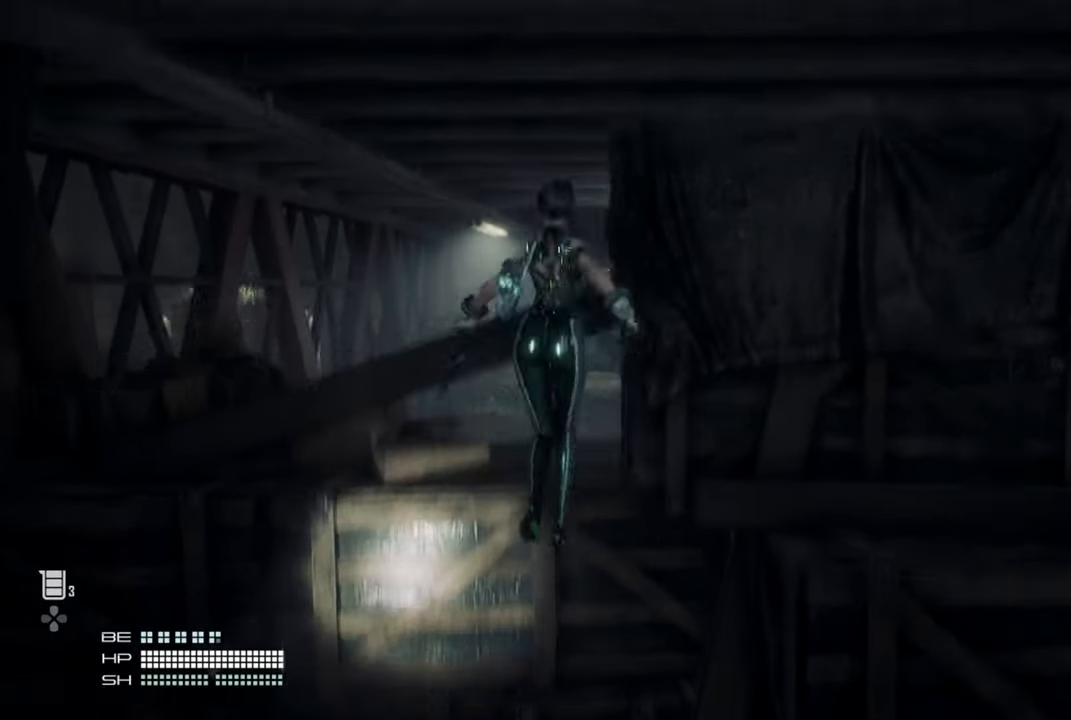
{"dt_ms": 500, "buttons": [], "left_stick": "up", "right_stick": "down-right", "events": [[400, "right_stick", "down-right"]]}
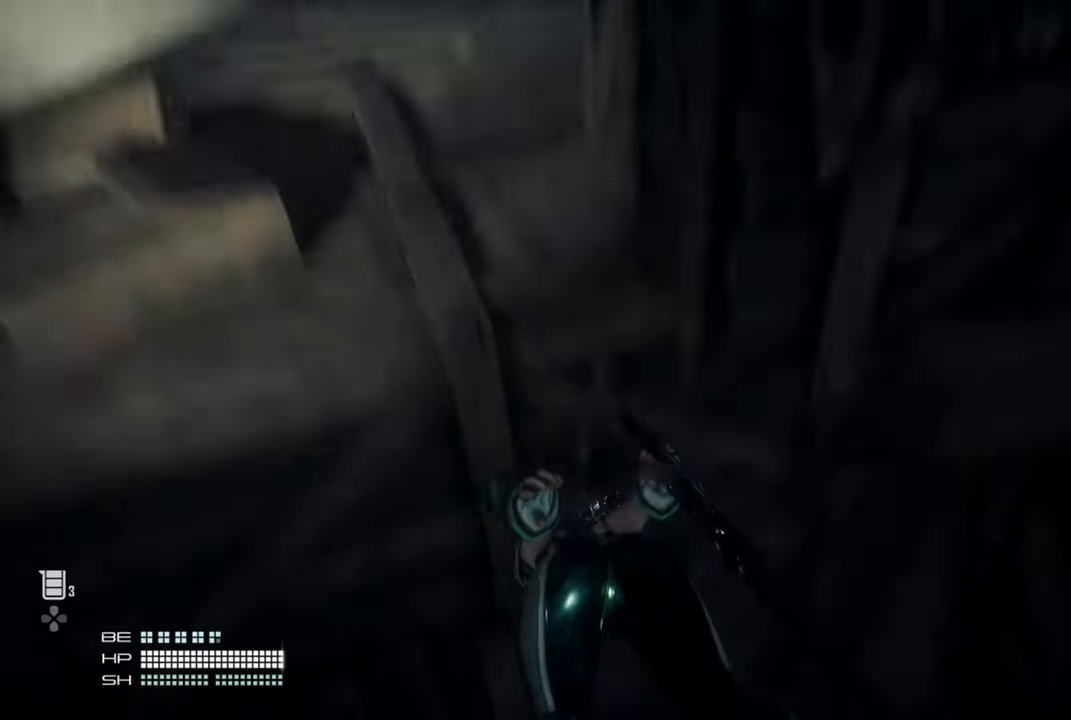
{"dt_ms": 500, "buttons": [], "left_stick": "center", "right_stick": "center", "events": [[416, "right_stick", "center"], [500, "left_stick", "center"]]}
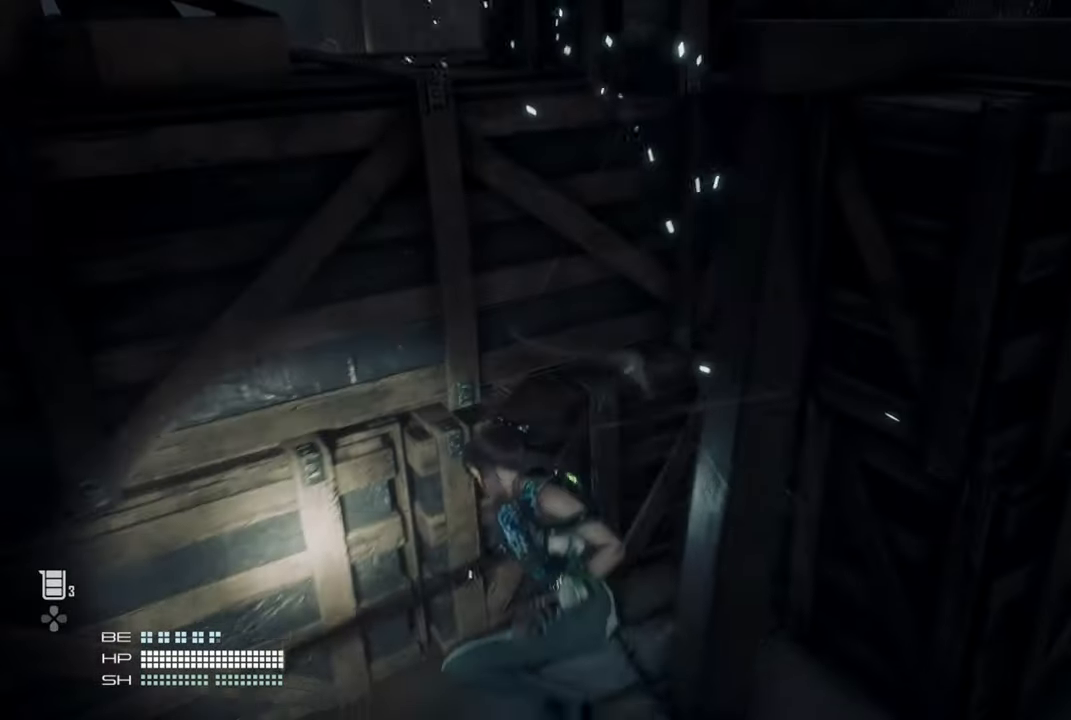
{"dt_ms": 1000, "buttons": ["CROSS"], "left_stick": "up", "right_stick": "center"}
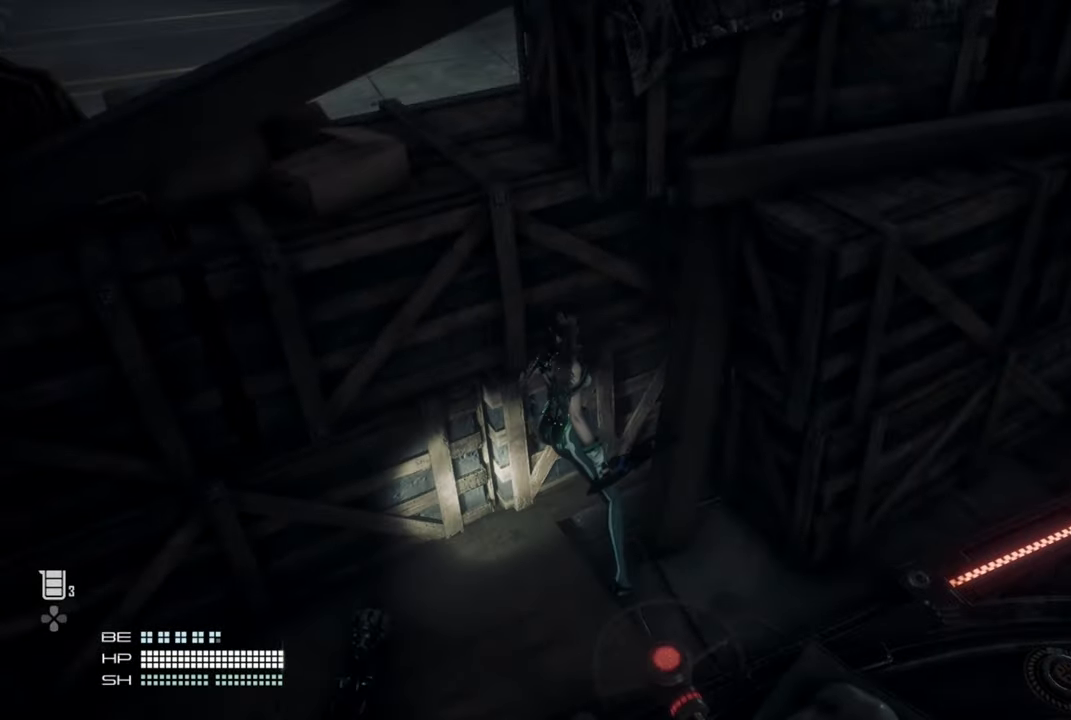
{"dt_ms": 500, "buttons": ["TRIANGLE"], "left_stick": "up", "right_stick": "center", "events": [[283, "CROSS", "up"], [400, "TRIANGLE", "down"]]}
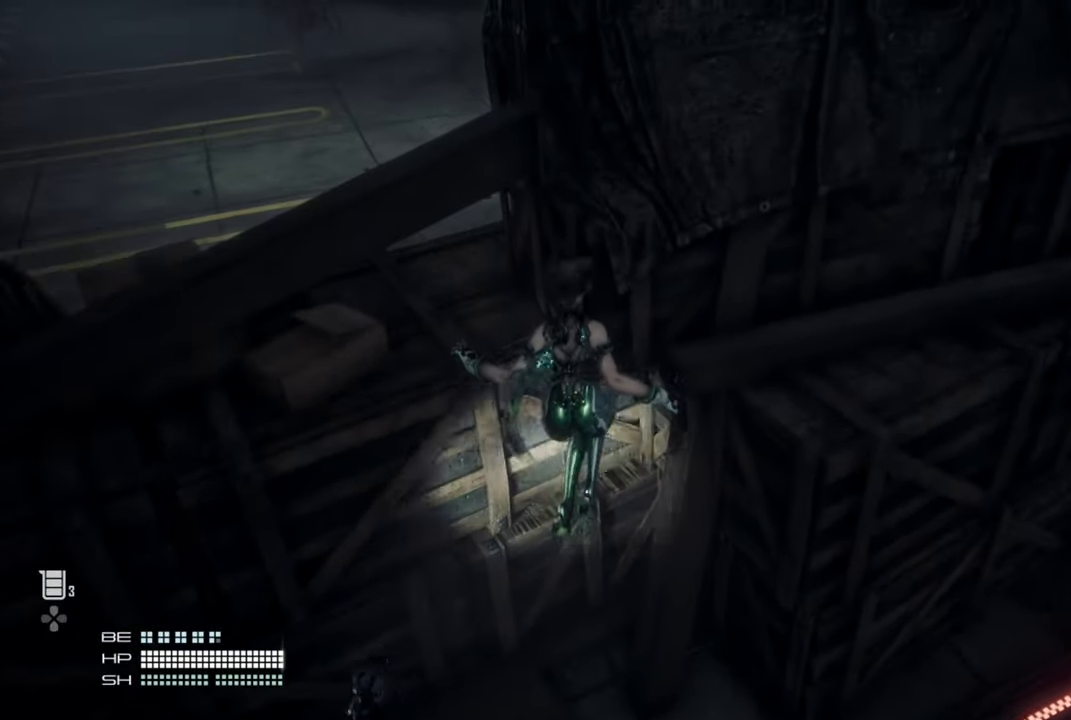
{"dt_ms": 500, "buttons": [], "left_stick": "up", "right_stick": "down-right", "events": [[16, "TRIANGLE", "up"], [333, "right_stick", "down-right"]]}
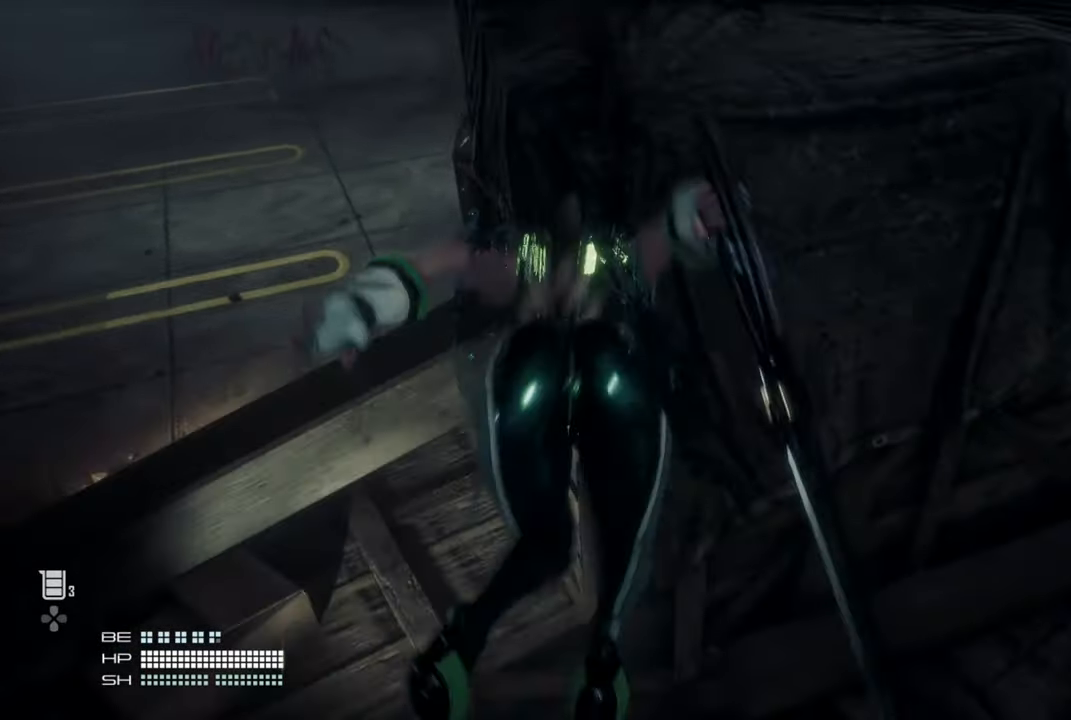
{"dt_ms": 500, "buttons": [], "left_stick": "up", "right_stick": "center", "events": [[100, "right_stick", "center"]]}
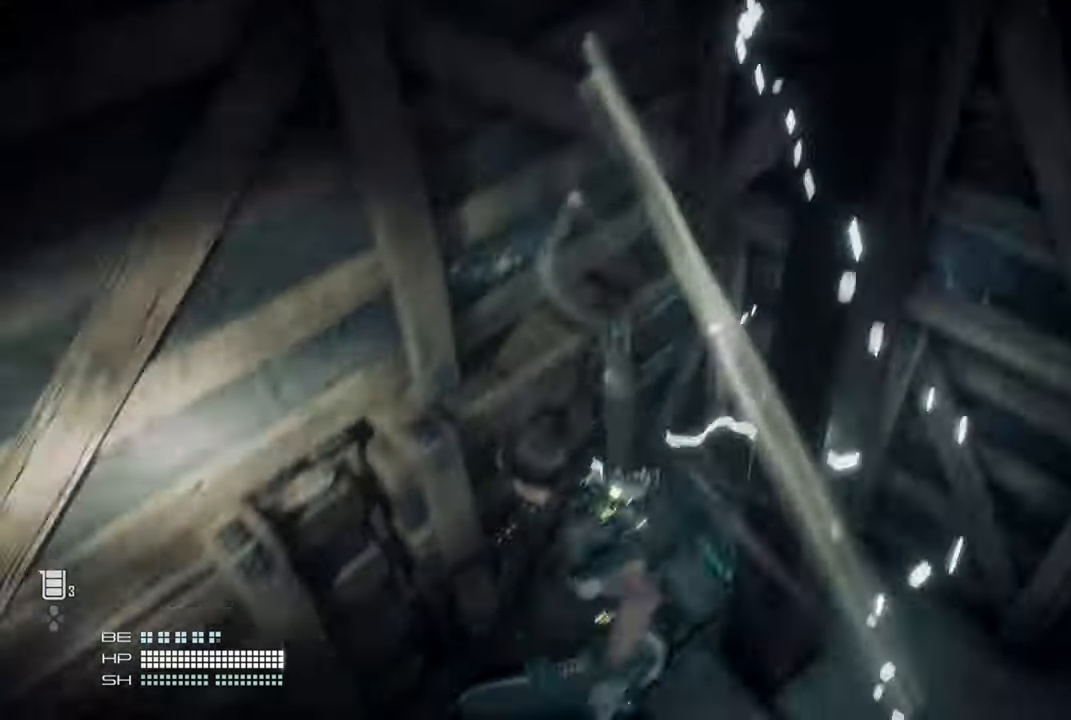
{"dt_ms": 500, "buttons": [], "left_stick": "up-left", "right_stick": "center", "events": [[233, "left_stick", "up-left"], [233, "right_stick", "left"], [383, "right_stick", "center"]]}
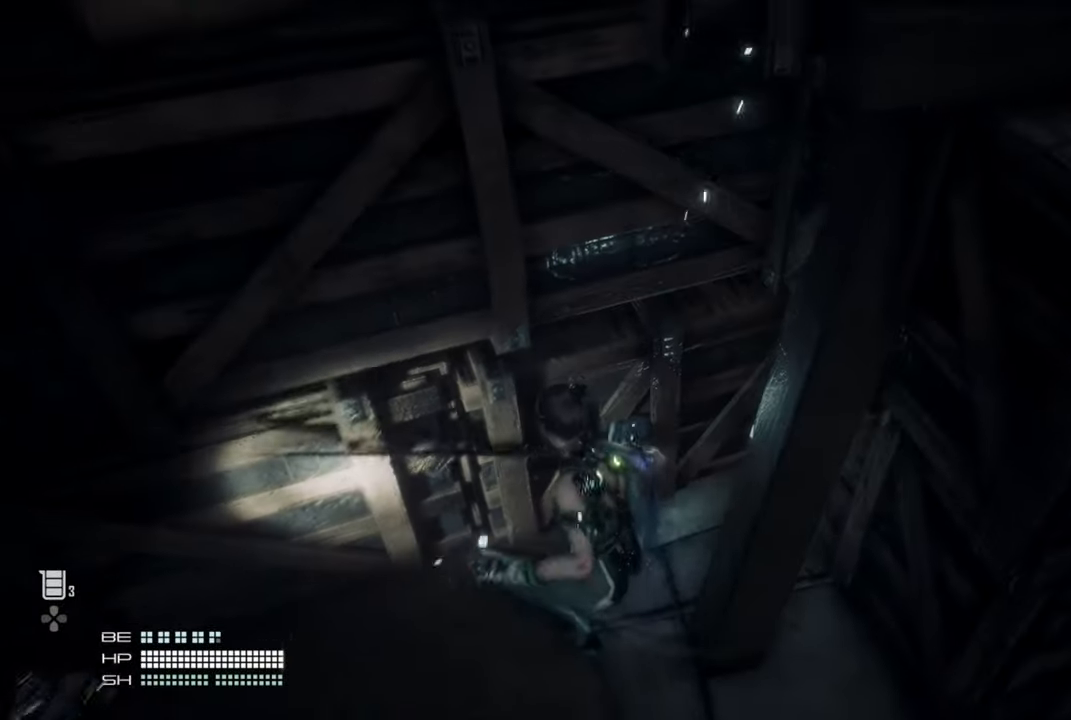
{"dt_ms": 500, "buttons": ["CROSS"], "left_stick": "up-left", "right_stick": "center", "events": [[283, "CROSS", "down"]]}
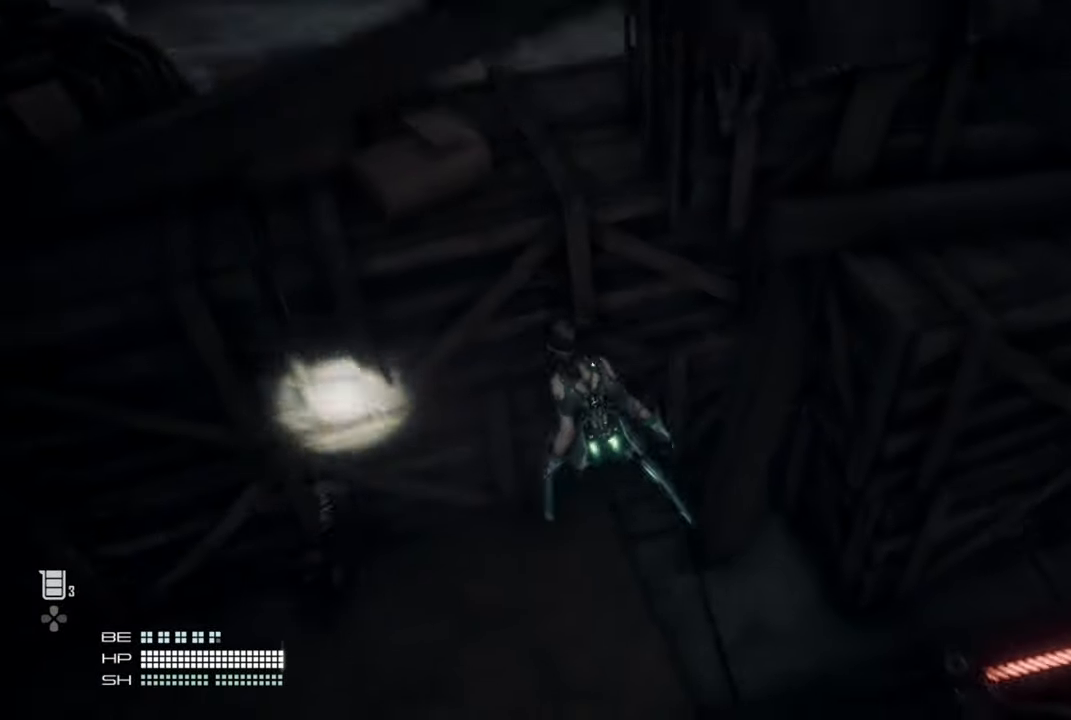
{"dt_ms": 500, "buttons": [], "left_stick": "up-left", "right_stick": "center", "events": [[83, "CROSS", "up"], [350, "TRIANGLE", "down"], [450, "TRIANGLE", "up"]]}
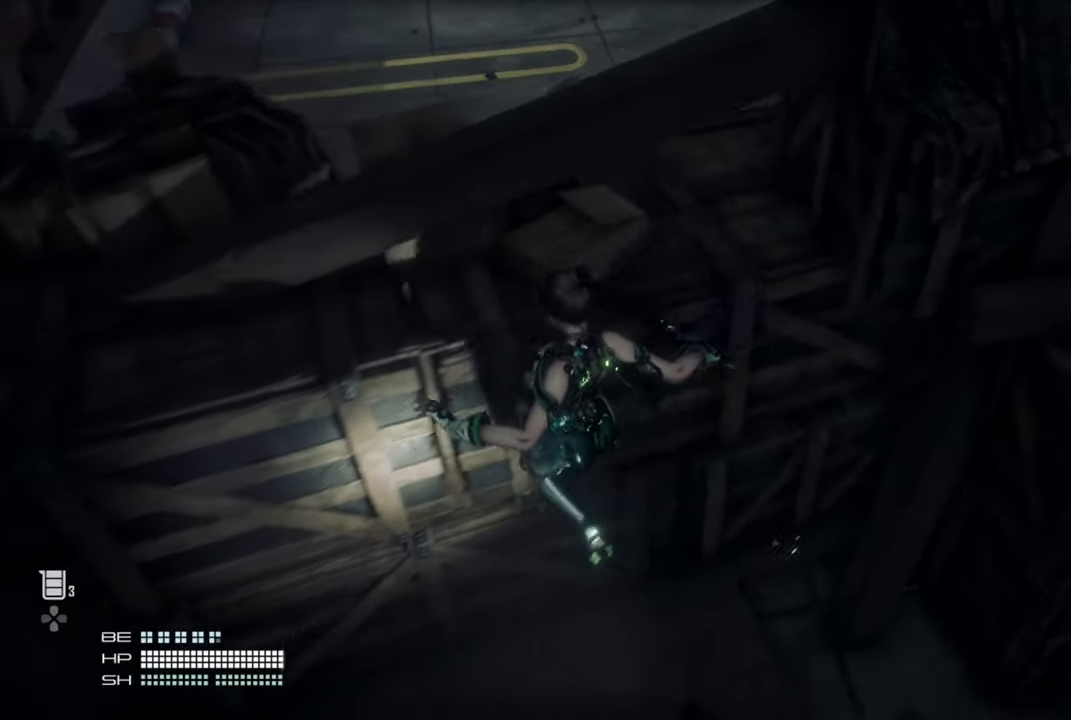
{"dt_ms": 500, "buttons": [], "left_stick": "up", "right_stick": "center", "events": [[33, "left_stick", "up"]]}
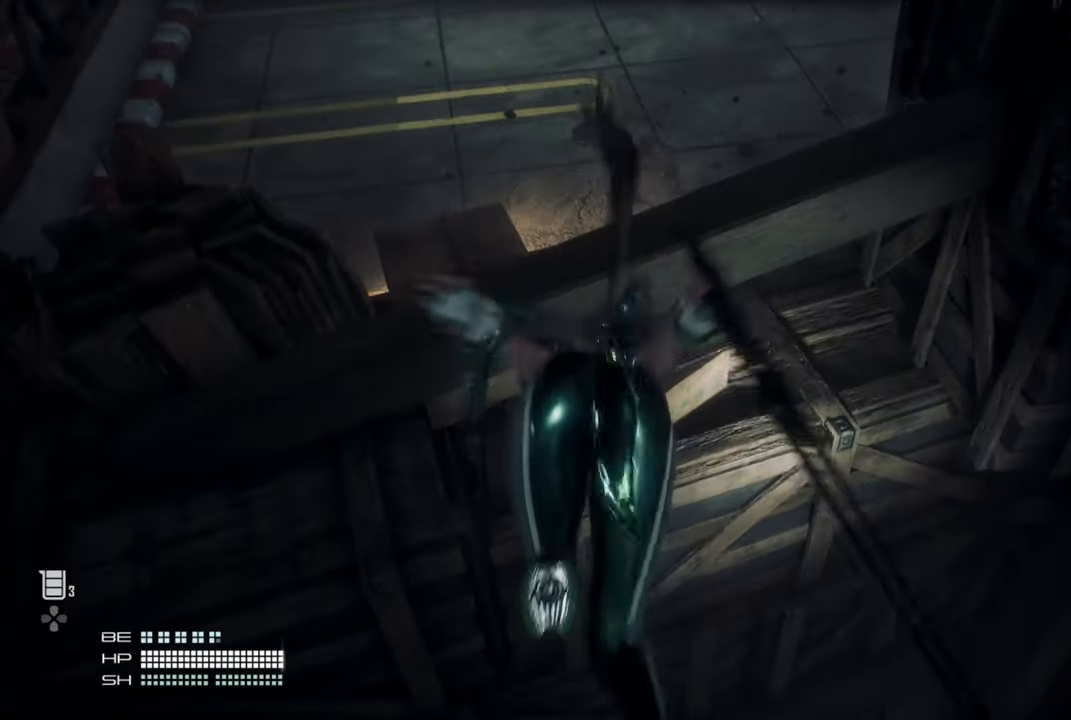
{"dt_ms": 500, "buttons": [], "left_stick": "down-left", "right_stick": "up-right", "events": [[366, "left_stick", "down-left"], [400, "right_stick", "up-right"]]}
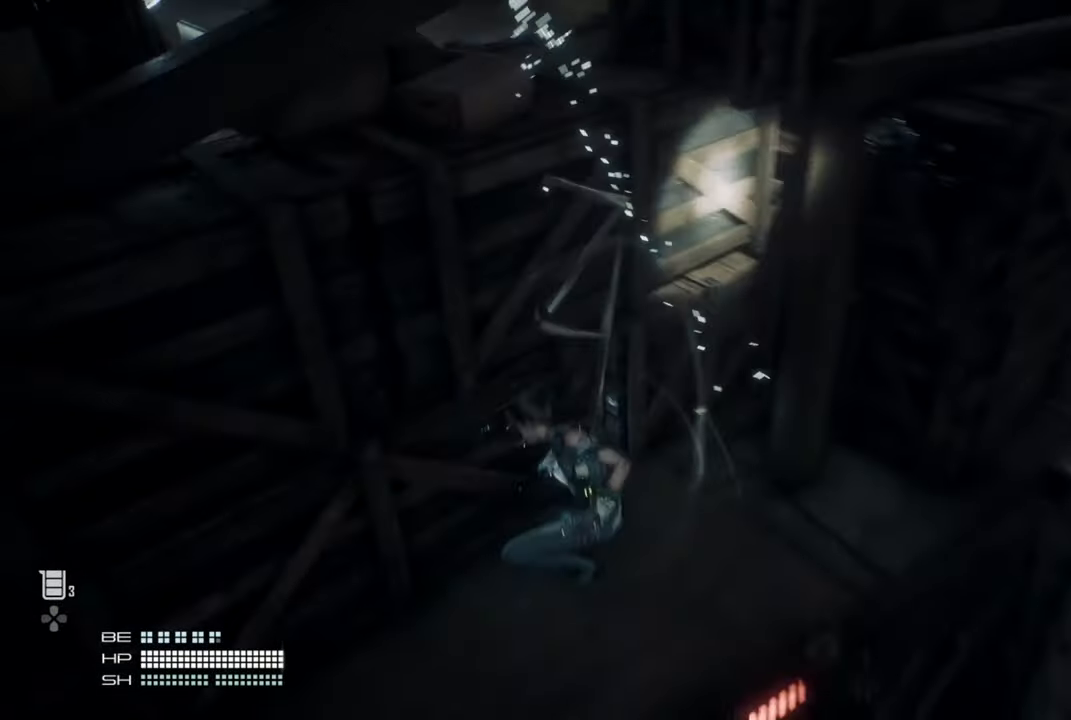
{"dt_ms": 500, "buttons": [], "left_stick": "right", "right_stick": "right", "events": [[316, "right_stick", "center"], [400, "left_stick", "right"], [400, "right_stick", "right"]]}
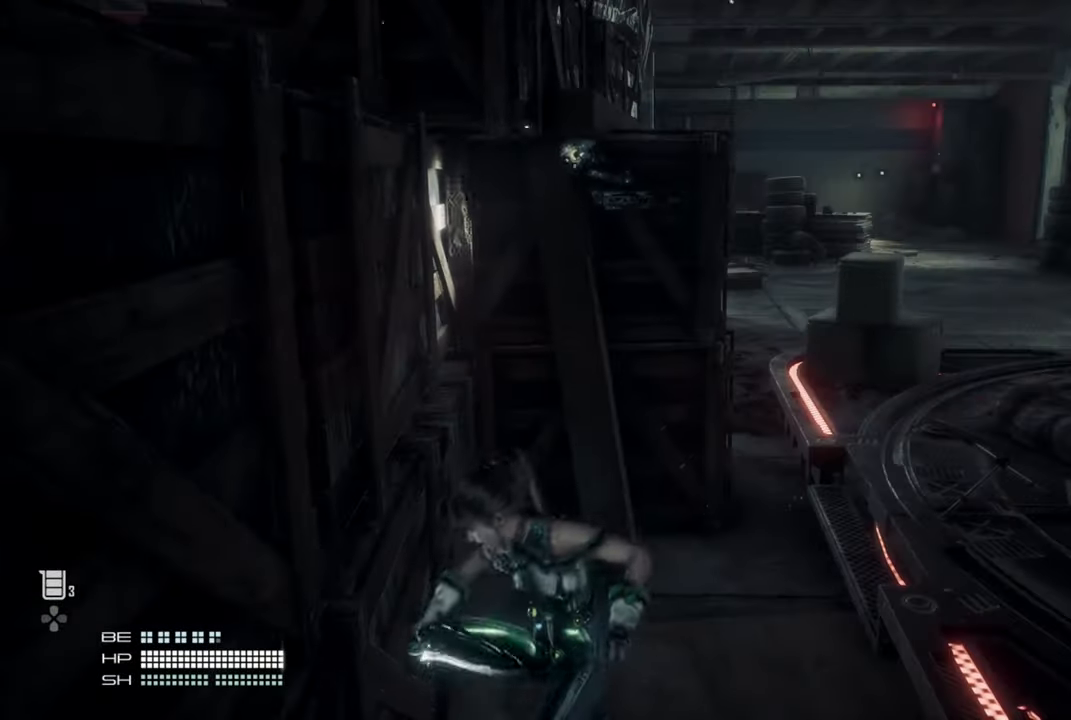
{"dt_ms": 500, "buttons": ["L3"], "left_stick": "up-right", "right_stick": "right", "events": [[316, "left_stick", "up-right"], [416, "L3", "down"]]}
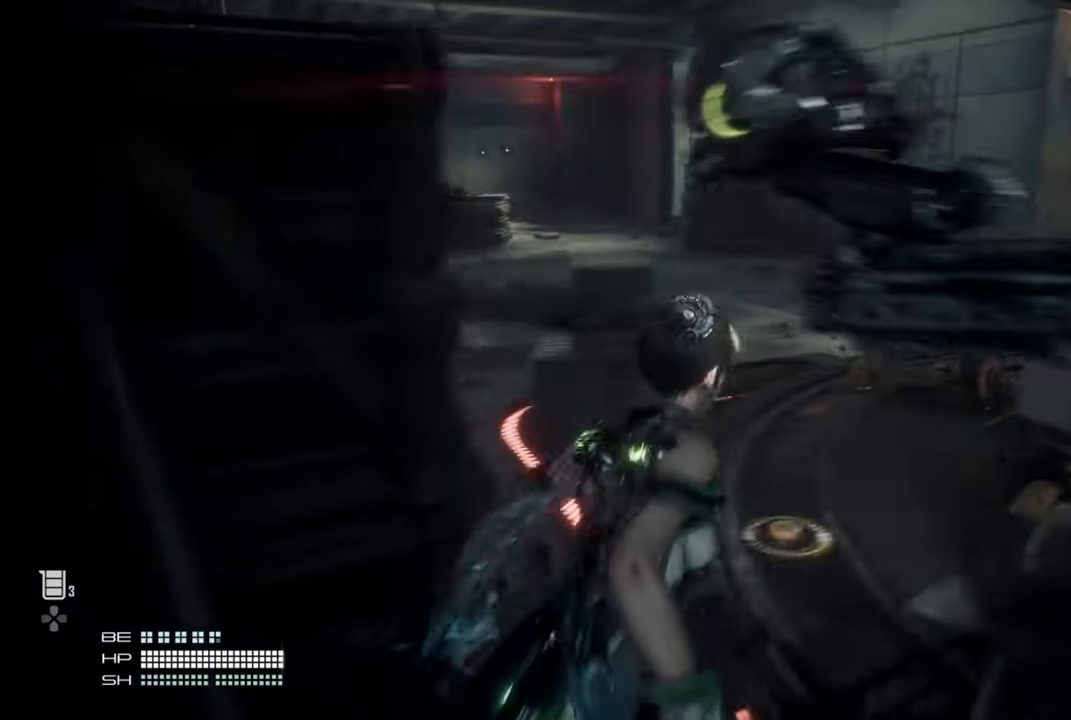
{"dt_ms": 500, "buttons": [], "left_stick": "up-right", "right_stick": "right", "events": [[33, "L3", "up"]]}
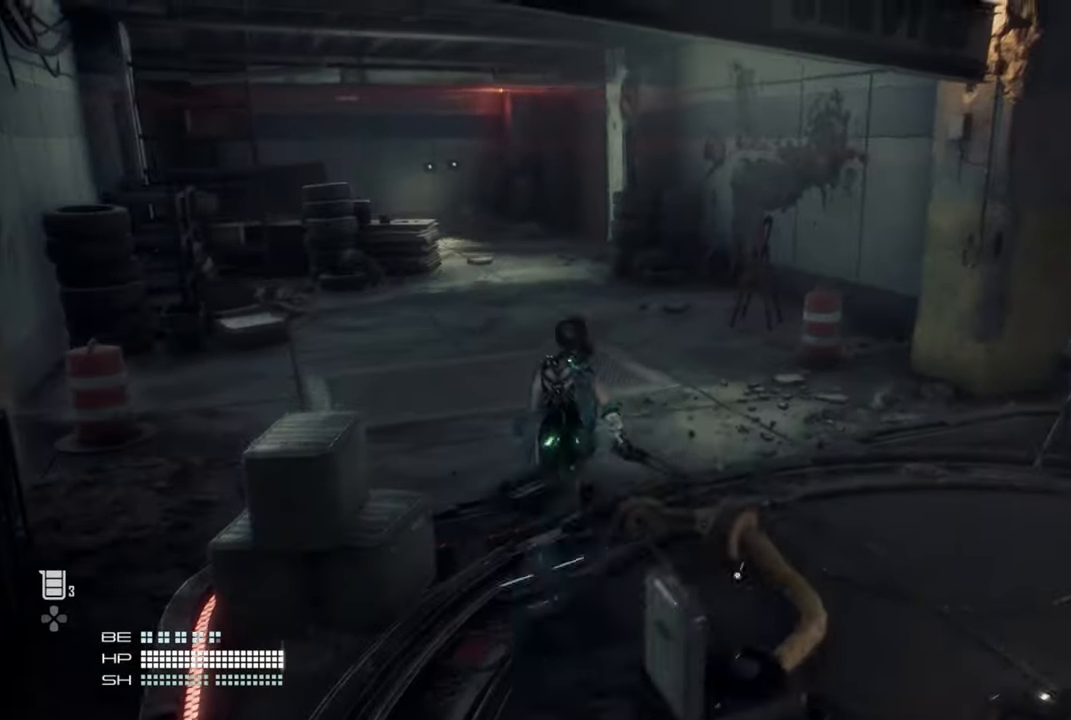
{"dt_ms": 500, "buttons": [], "left_stick": "up", "right_stick": "left", "events": [[83, "right_stick", "center"], [150, "right_stick", "left"], [200, "left_stick", "up"], [216, "right_stick", "center"], [266, "right_stick", "left"]]}
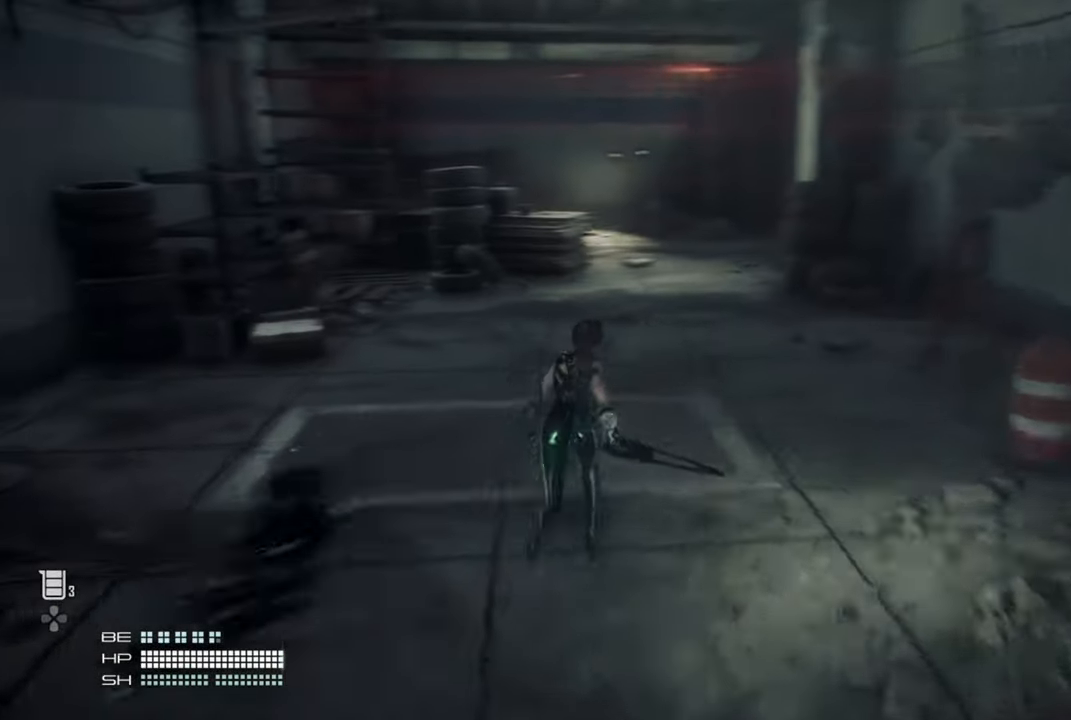
{"dt_ms": 500, "buttons": [], "left_stick": "up", "right_stick": "center", "events": [[83, "right_stick", "center"]]}
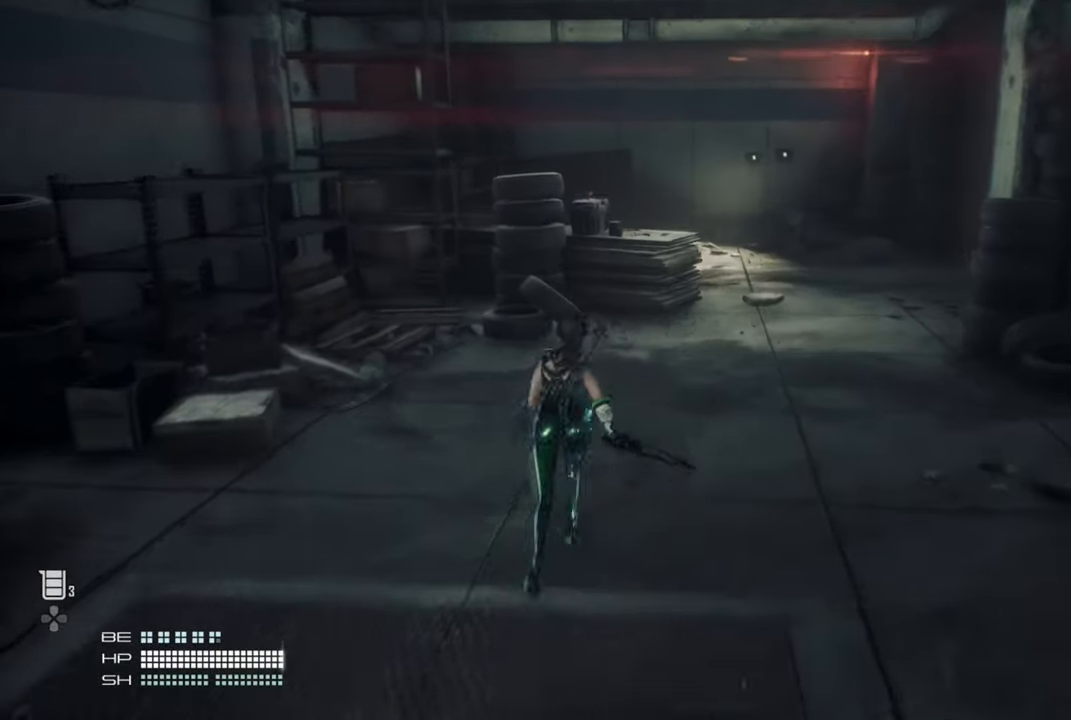
{"dt_ms": 500, "buttons": [], "left_stick": "up", "right_stick": "right", "events": [[250, "right_stick", "right"]]}